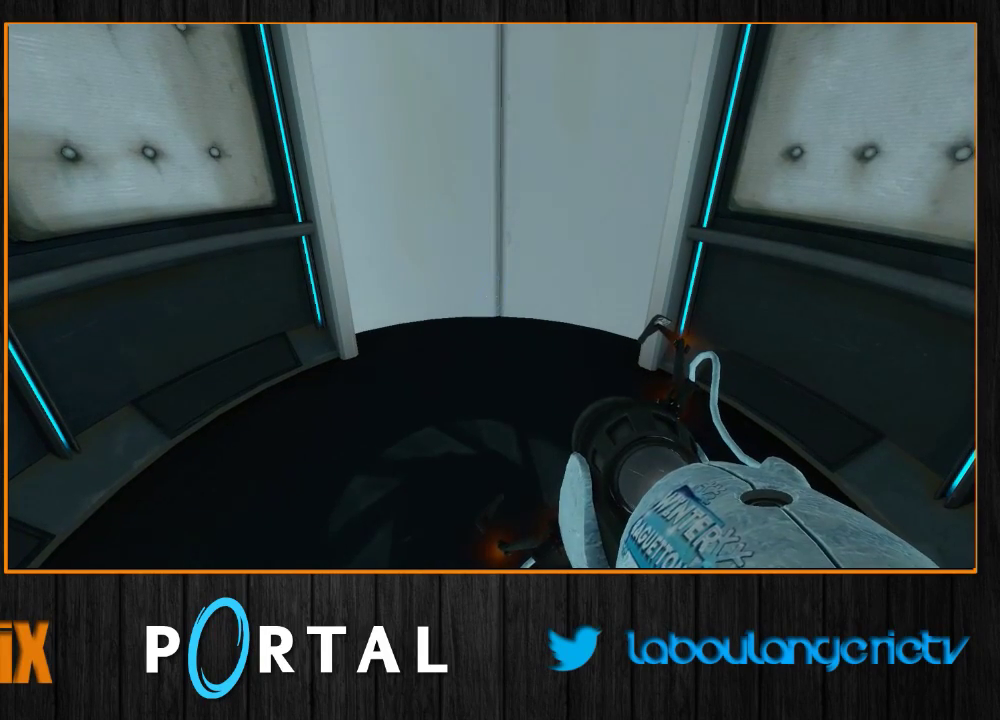
Gameplay with keyboard and mouse; each line is a JSON object with the keys and mouse buttons held at the frame after it. "events" lists presses ("down") and releases ("up") of "1", "2", "3", "4", "5", "a", "alt", "c", "caps_lock", "ctrl", "d", "e", "escape", "f", "g", "h", "q", "r", "s", "shift", "space", "t", "tab", "v", "w", "x", "z", "mouse_left", "mouse_wheel", "mouse_right", "mouse_mb4" and "mouse_mb5" between this image and that frame as [ms after this image, input, new state], when the widget could be followed in between. "mouse_left", "mouse_wheel", "mouse_right", "mouse_mb4", "mouse_mb5" = the "left", "wheel", "right", "mb4", "mb5" buttons of the "mouse" list. No other keys are recorded. "wheel" means that the mouse wheel is clicked or scrolled. Mouse movement is not recorded.
{"keys": ["s"], "mouse": [], "events": [[100, "s", "down"]]}
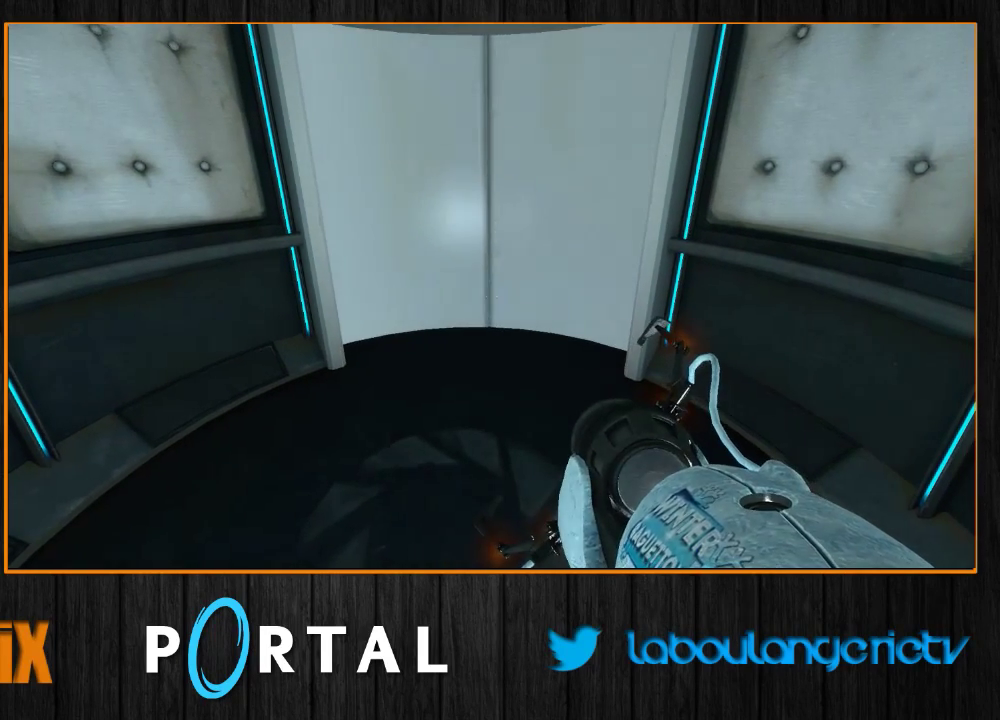
{"keys": ["s"], "mouse": [], "events": [[17, "s", "up"], [500, "s", "down"]]}
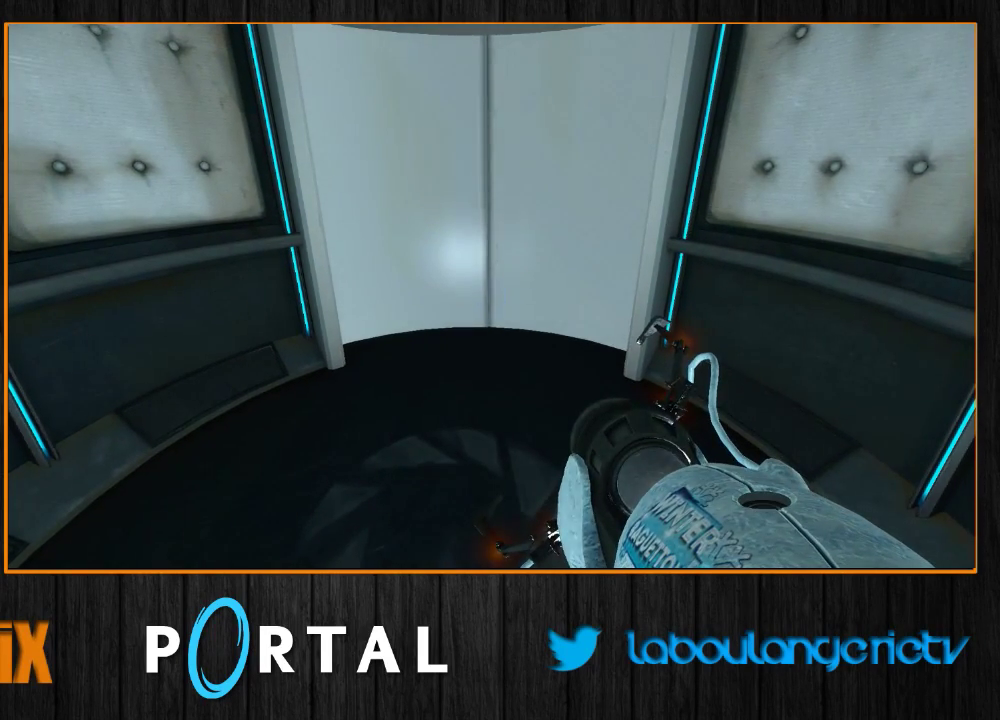
{"keys": [], "mouse": [], "events": [[117, "s", "up"]]}
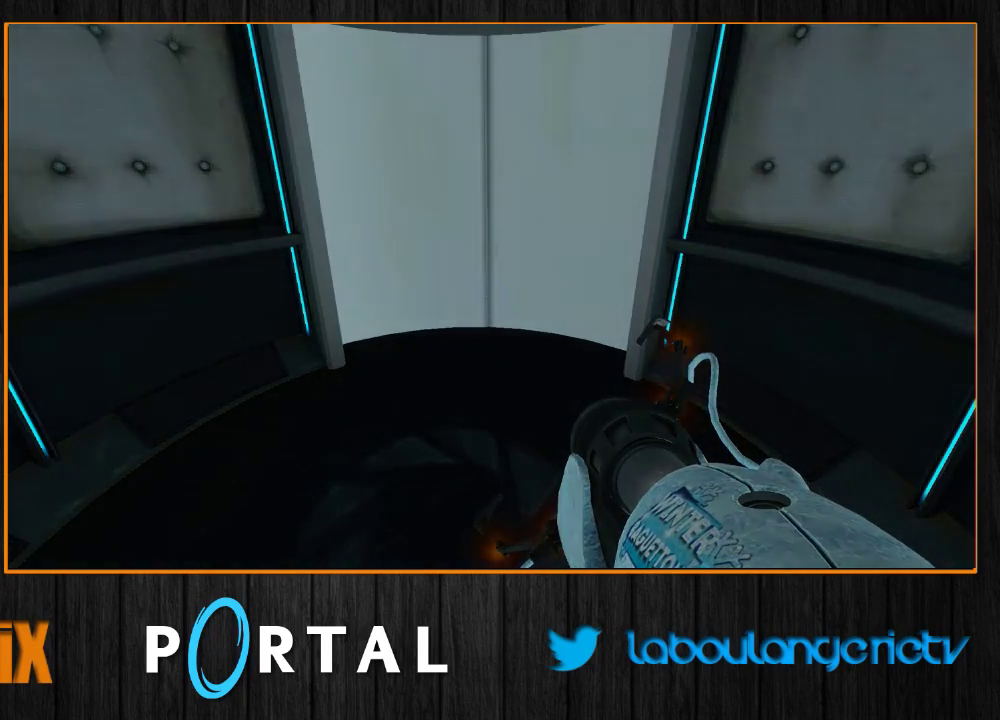
{"keys": [], "mouse": [], "events": []}
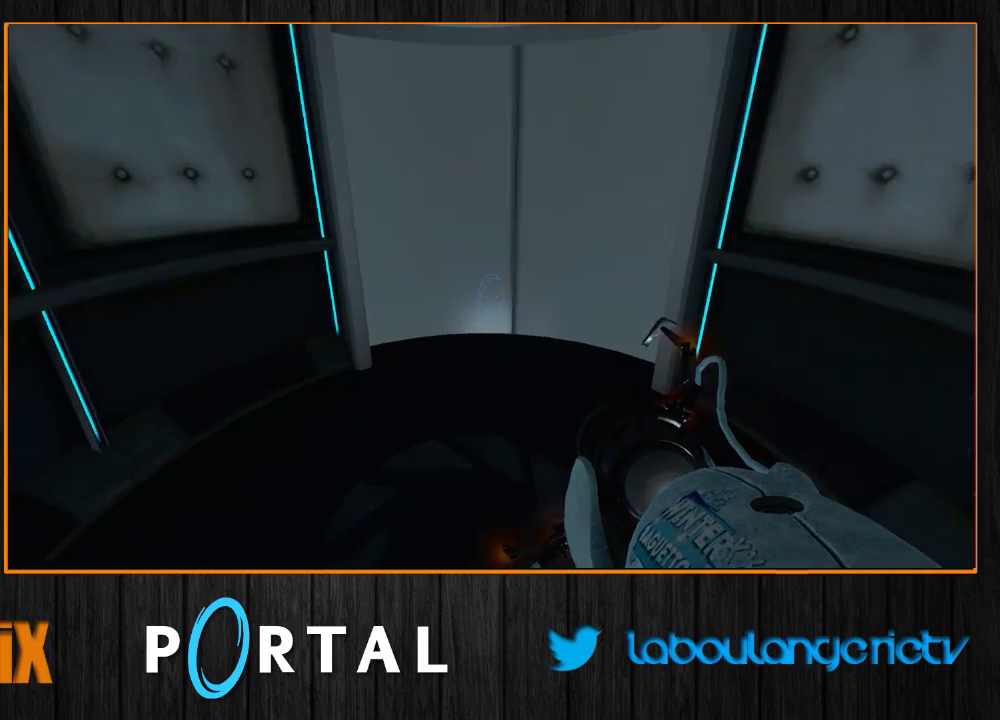
{"keys": [], "mouse": [], "events": [[267, "s", "down"], [433, "s", "up"]]}
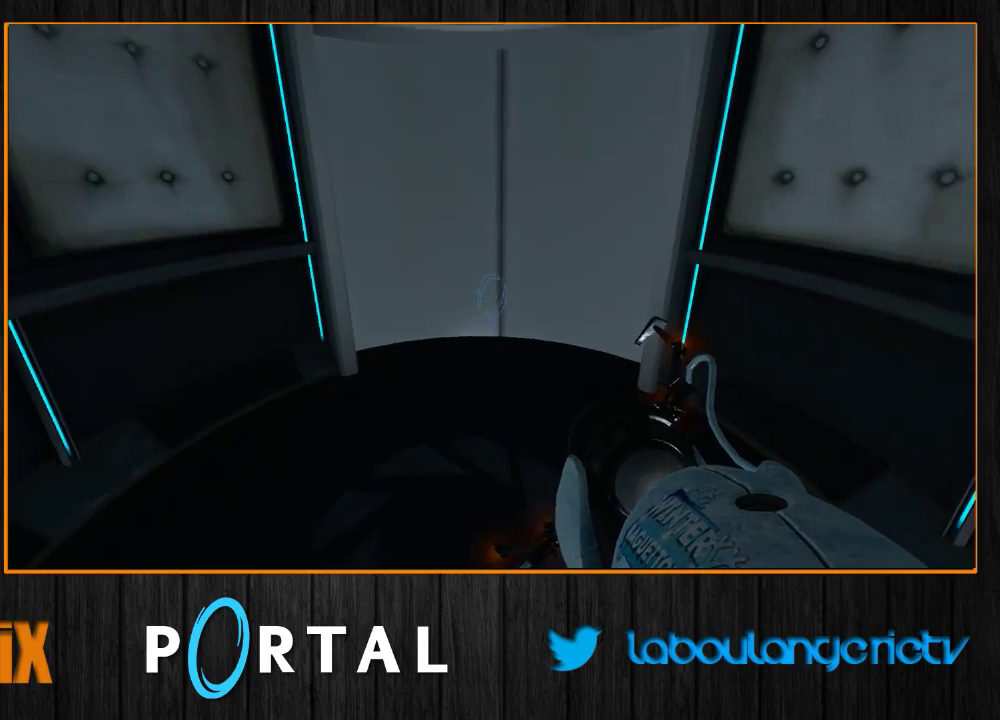
{"keys": [], "mouse": [], "events": []}
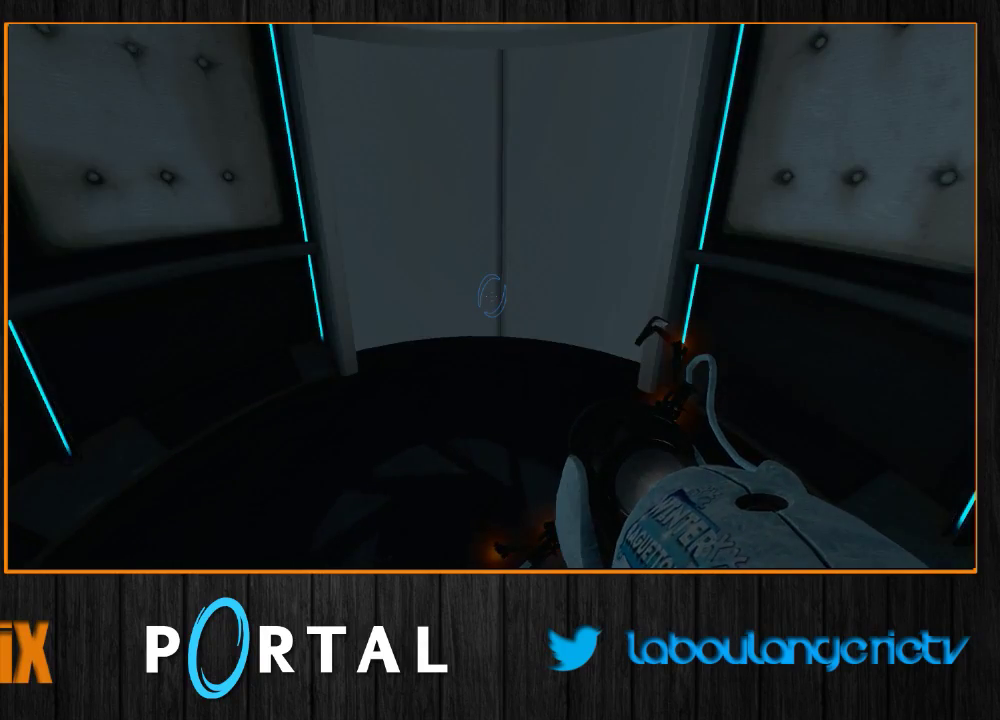
{"keys": [], "mouse": [], "events": []}
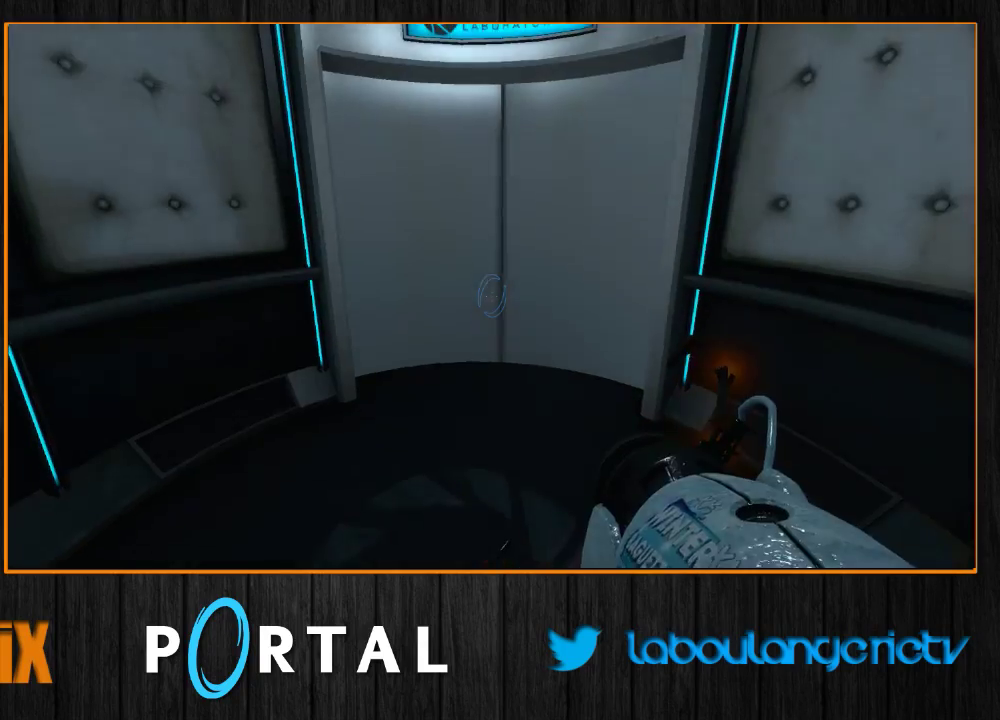
{"keys": [], "mouse": [], "events": []}
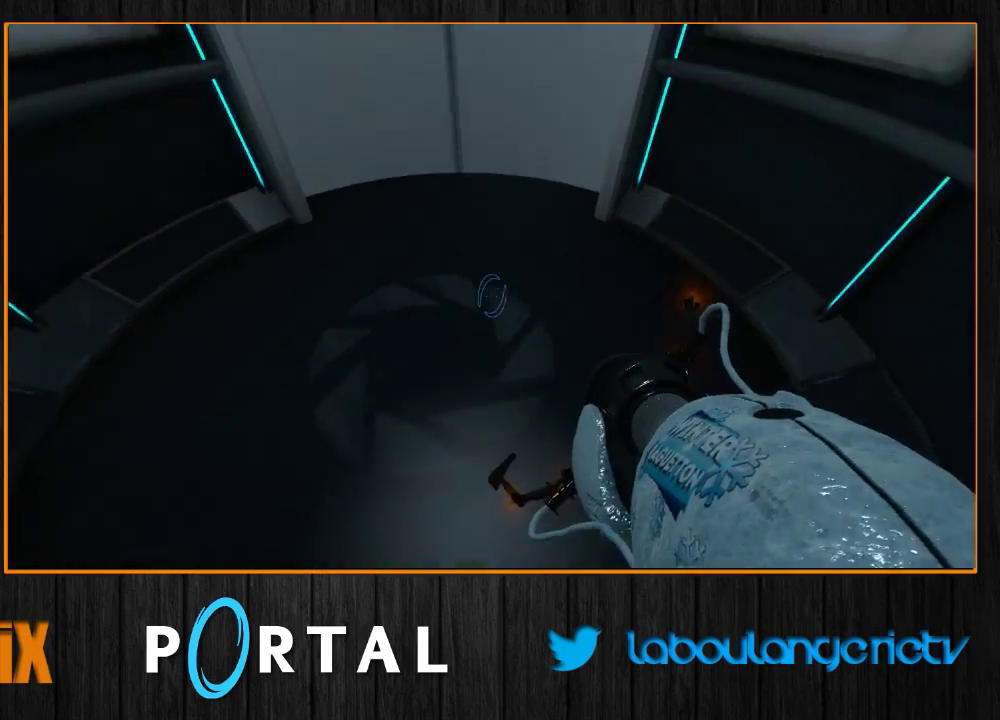
{"keys": ["d", "tab"], "mouse": [], "events": [[67, "z", "down"], [350, "d", "down"], [367, "tab", "down"], [417, "z", "up"]]}
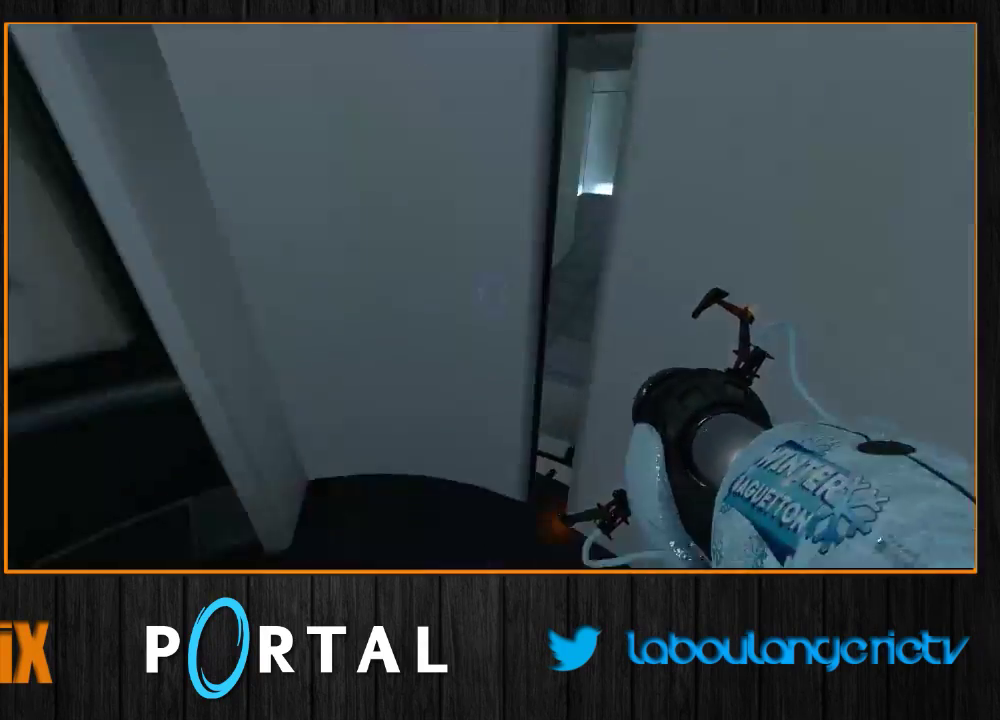
{"keys": ["d", "tab"], "mouse": [], "events": []}
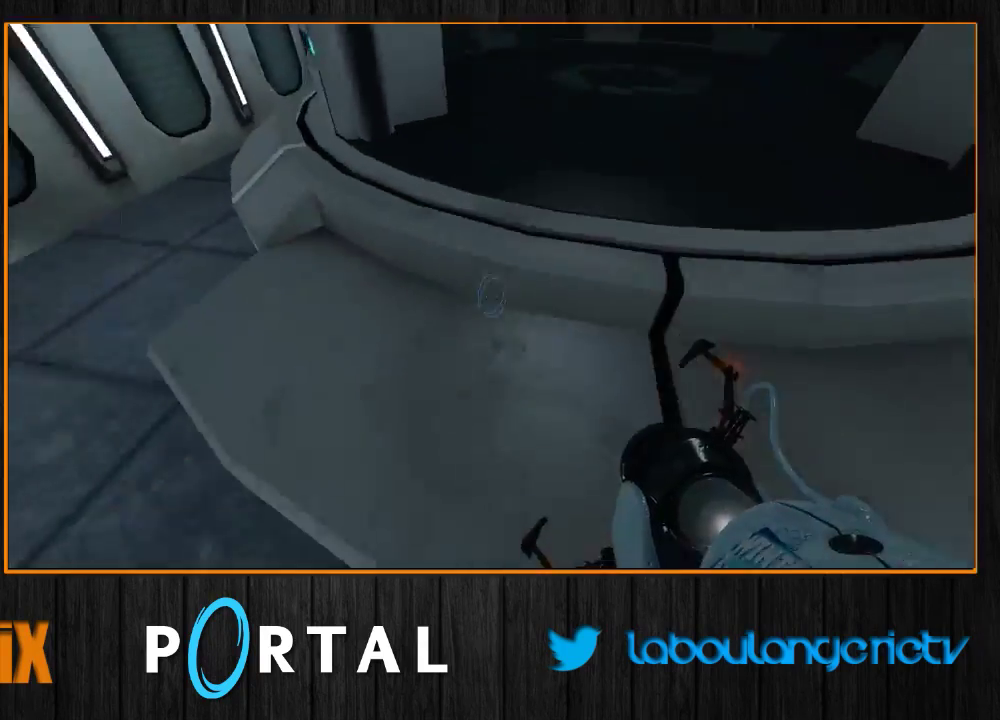
{"keys": ["q", "tab"], "mouse": [], "events": [[167, "d", "up"], [217, "q", "down"]]}
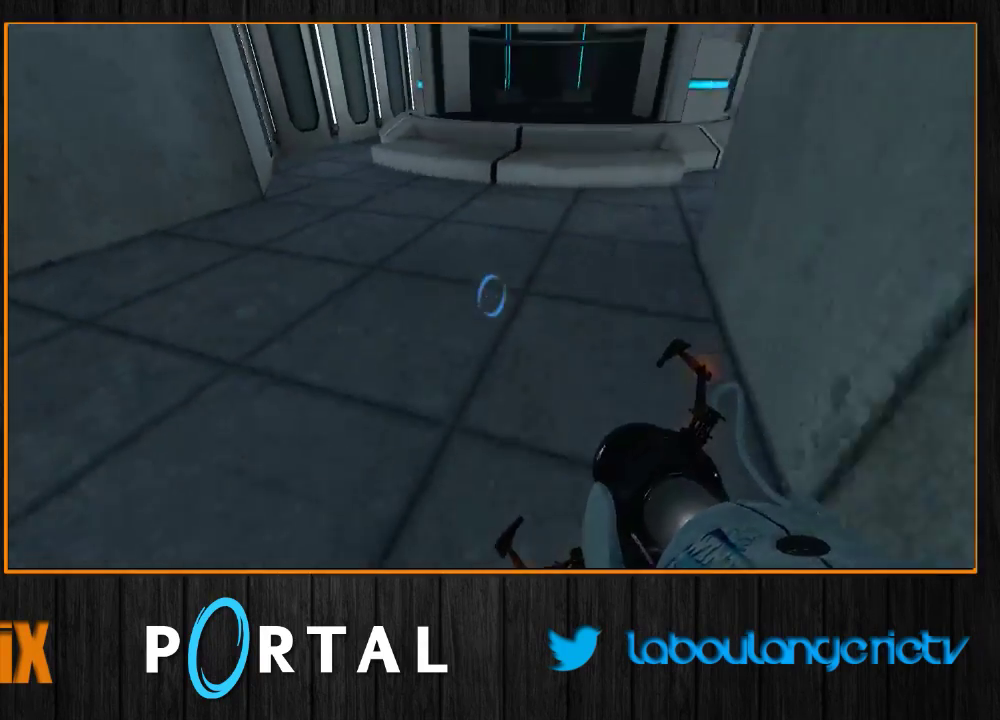
{"keys": ["tab"], "mouse": [], "events": [[283, "q", "up"]]}
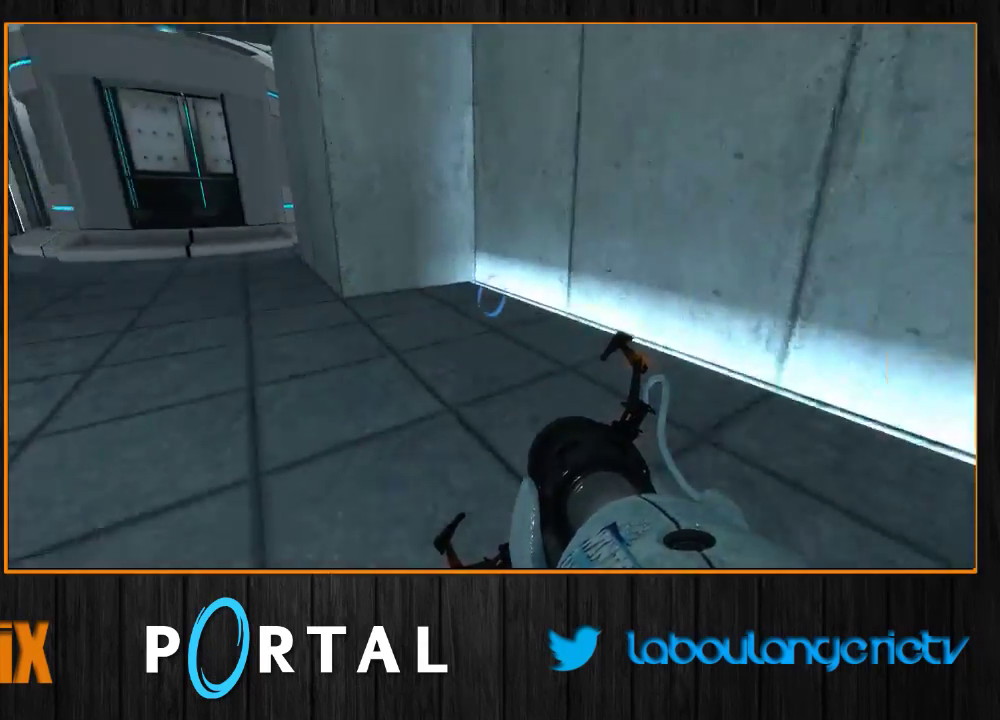
{"keys": ["tab"], "mouse": [], "events": []}
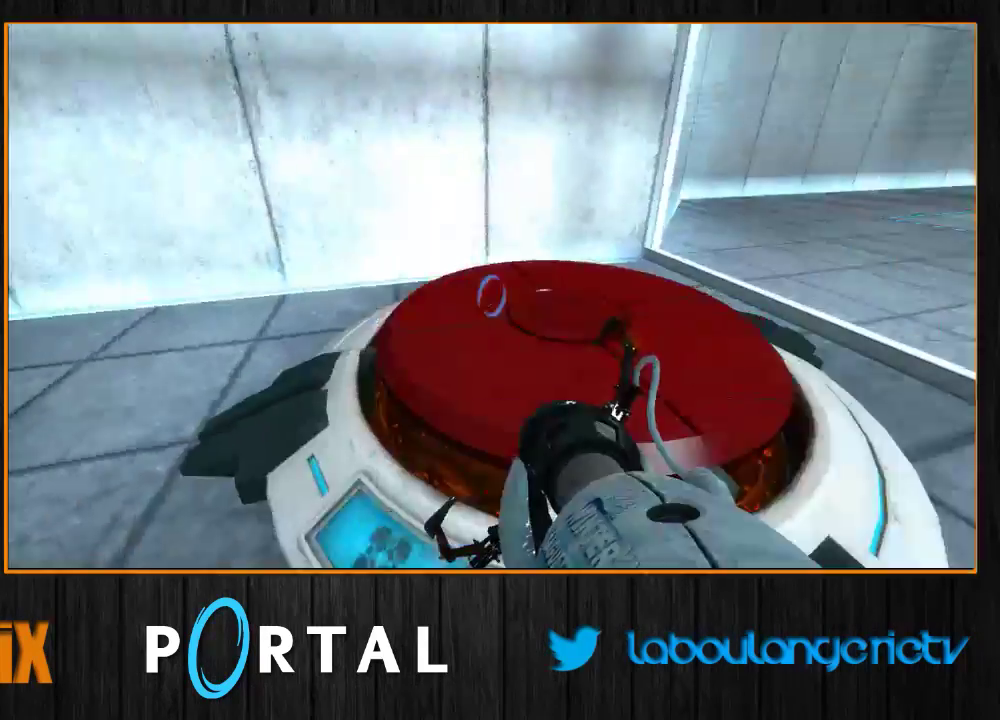
{"keys": [], "mouse": [], "events": [[17, "q", "down"], [50, "s", "down"], [83, "tab", "up"], [167, "q", "up"], [217, "d", "down"], [417, "s", "up"], [467, "d", "up"]]}
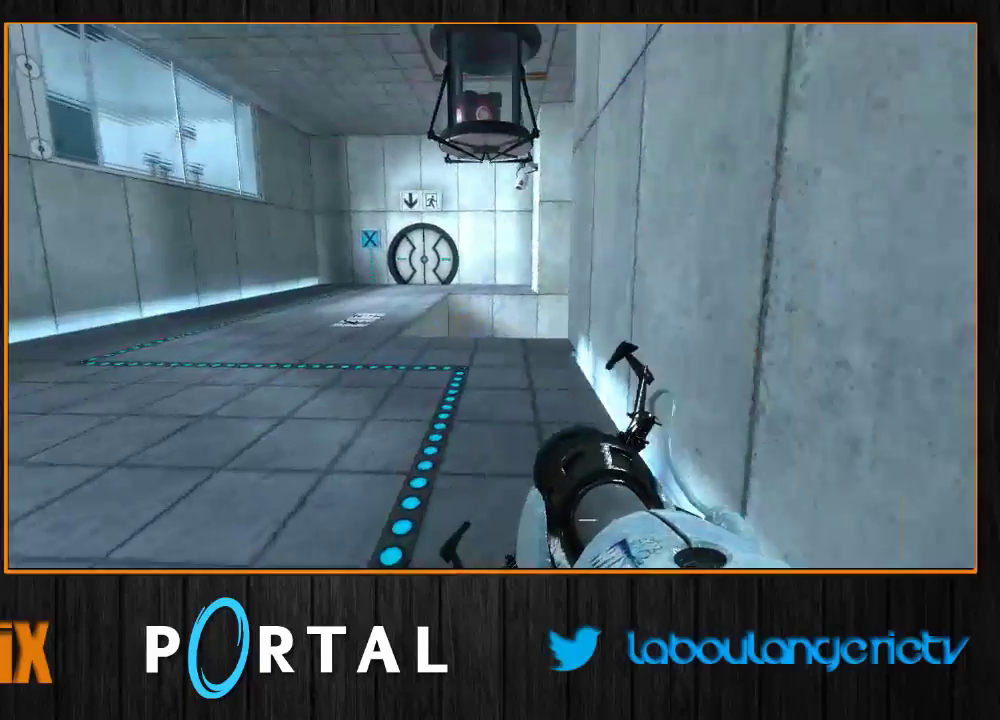
{"keys": [], "mouse": [], "events": [[100, "q", "down"], [183, "s", "down"], [250, "q", "up"], [317, "d", "down"], [367, "s", "up"], [500, "d", "up"]]}
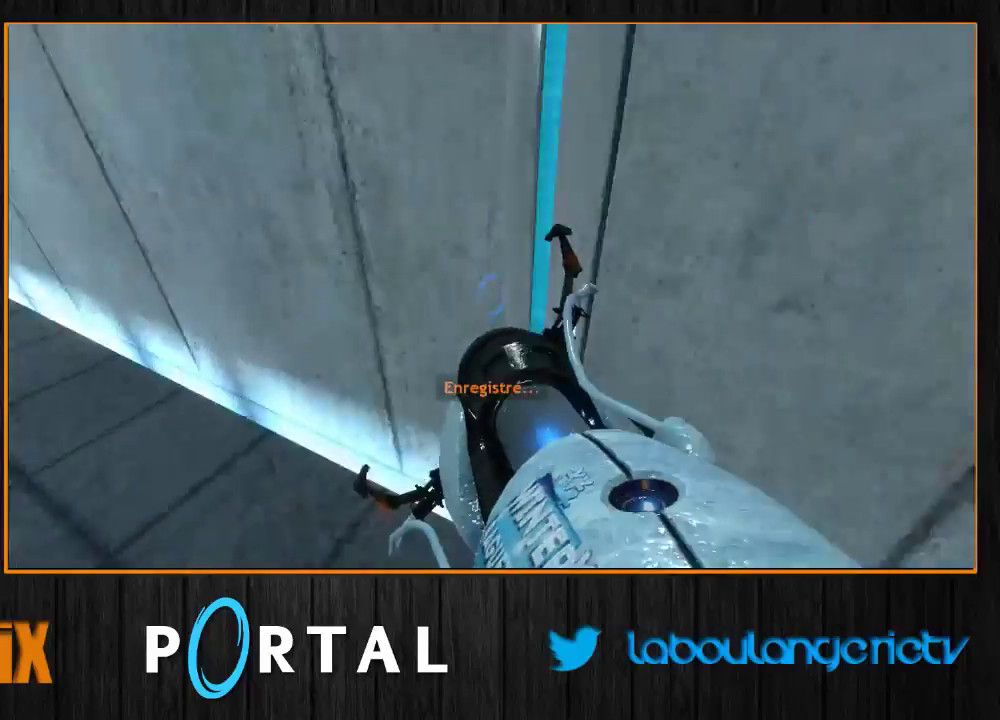
{"keys": ["z"], "mouse": [], "events": [[33, "1", "down"], [117, "1", "up"], [250, "z", "down"]]}
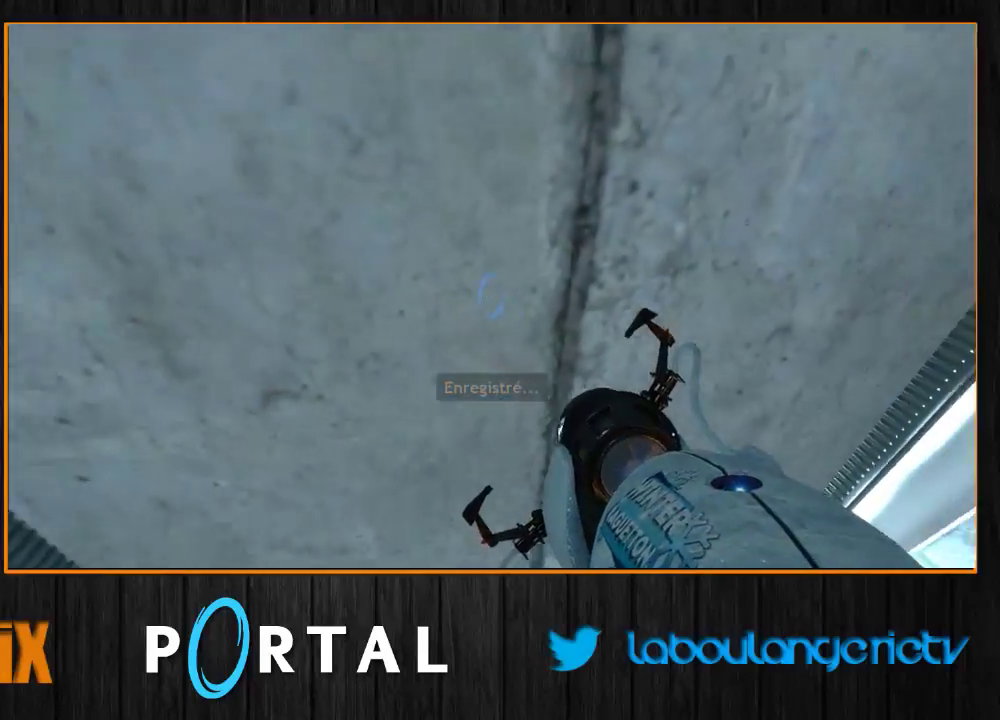
{"keys": ["q", "z"], "mouse": [], "events": [[500, "q", "down"]]}
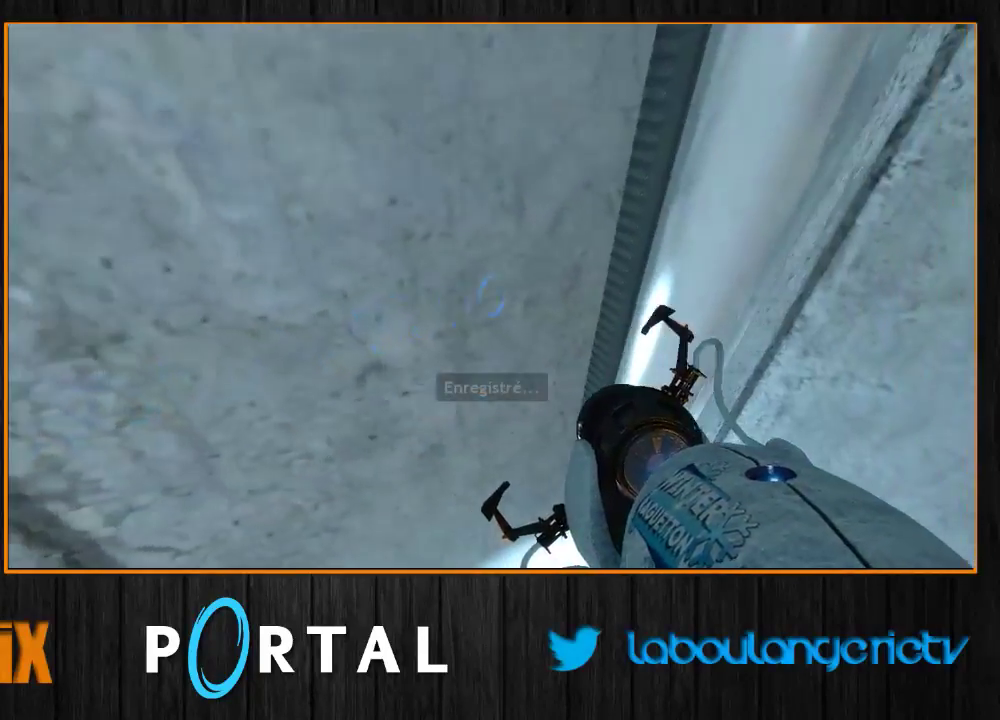
{"keys": ["z"], "mouse": [], "events": [[200, "q", "up"]]}